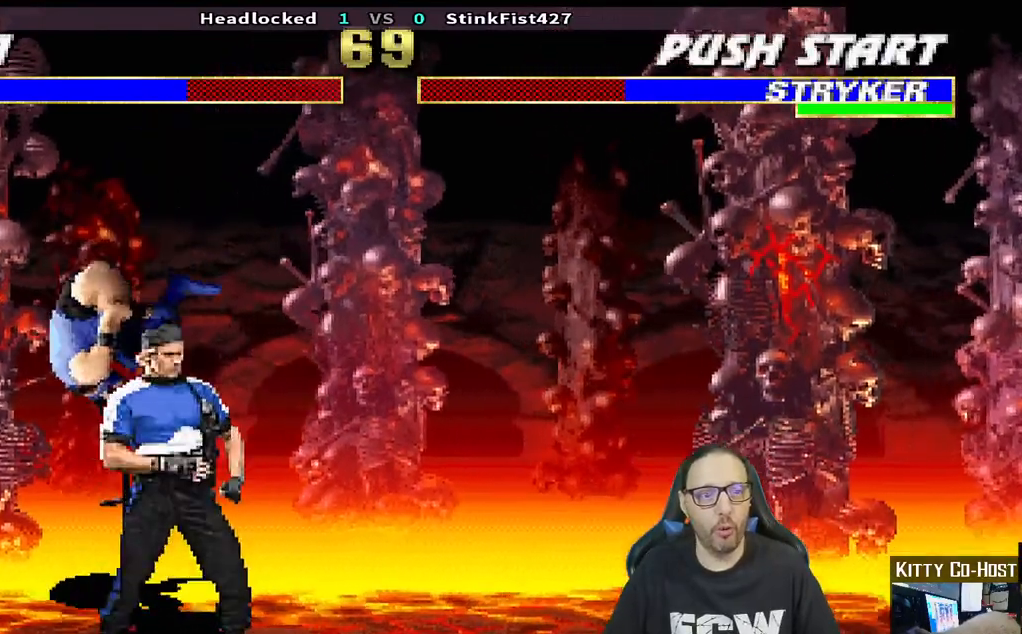
Gameplay with a controller (PlayStation layout); each line is a JSON object with the inputs held at the frame after it. "events" lists button and stick changes between this image and that frame as [ms after this image, input, new state], when the widget could be followed in between.
{"buttons": ["R1"], "left_stick": "center", "right_stick": "center", "events": [[100, "DPAD_LEFT", "up"], [150, "DPAD_LEFT", "down"], [283, "R1", "down"], [333, "DPAD_LEFT", "up"]]}
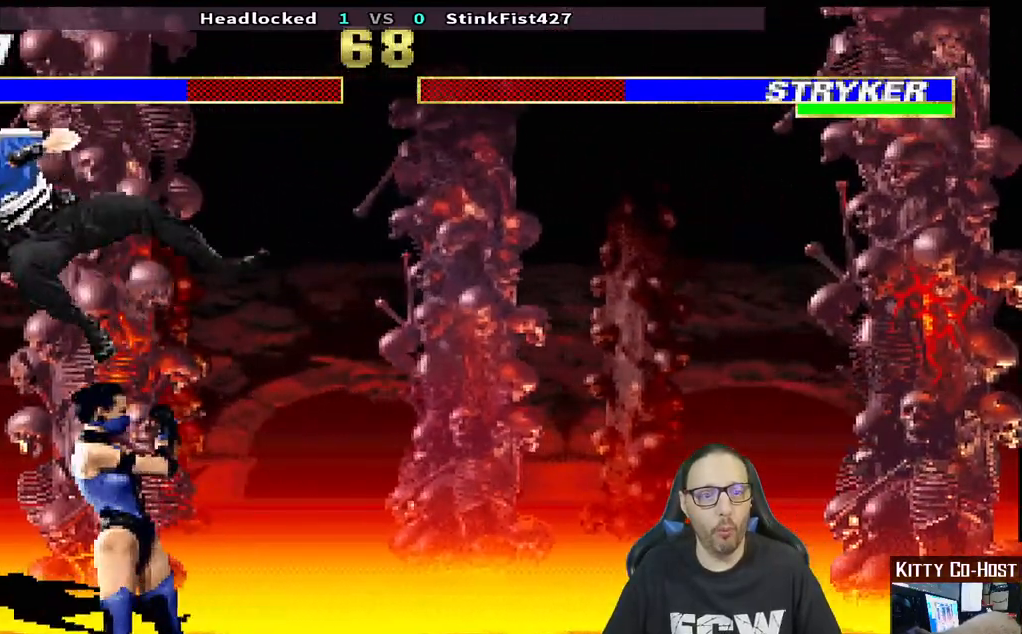
{"buttons": ["DPAD_UP", "DPAD_LEFT"], "left_stick": "center", "right_stick": "center", "events": [[133, "R1", "up"], [183, "DPAD_UP", "down"], [200, "DPAD_LEFT", "down"], [217, "DPAD_UP", "up"], [267, "DPAD_UP", "down"]]}
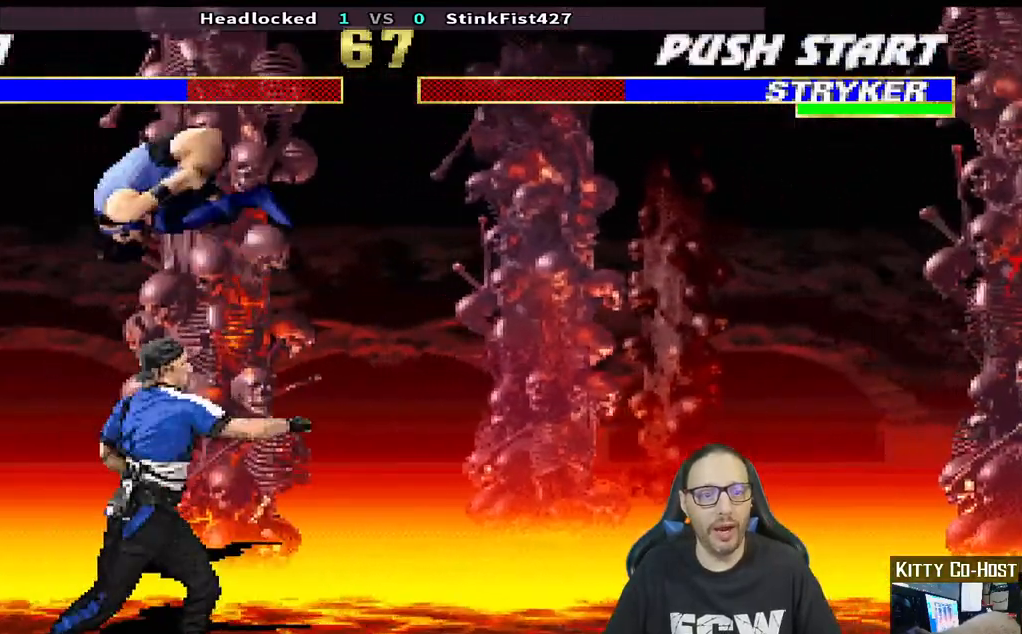
{"buttons": ["DPAD_UP", "DPAD_LEFT"], "left_stick": "center", "right_stick": "center", "events": [[83, "DPAD_LEFT", "up"], [100, "DPAD_UP", "up"], [350, "DPAD_LEFT", "down"], [367, "DPAD_UP", "down"]]}
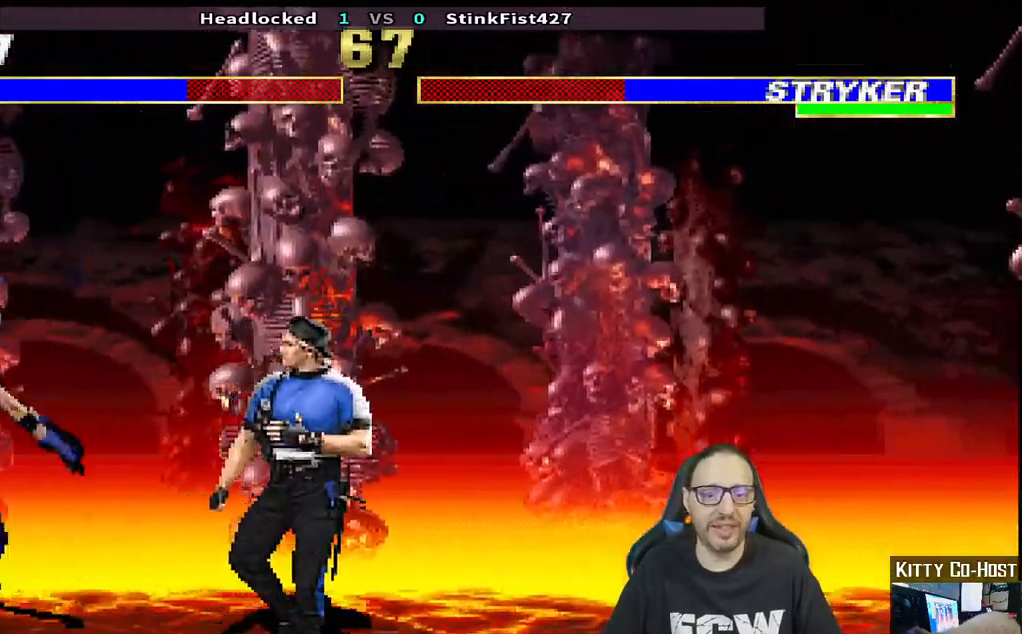
{"buttons": [], "left_stick": "center", "right_stick": "center", "events": [[317, "DPAD_LEFT", "up"], [317, "DPAD_UP", "up"]]}
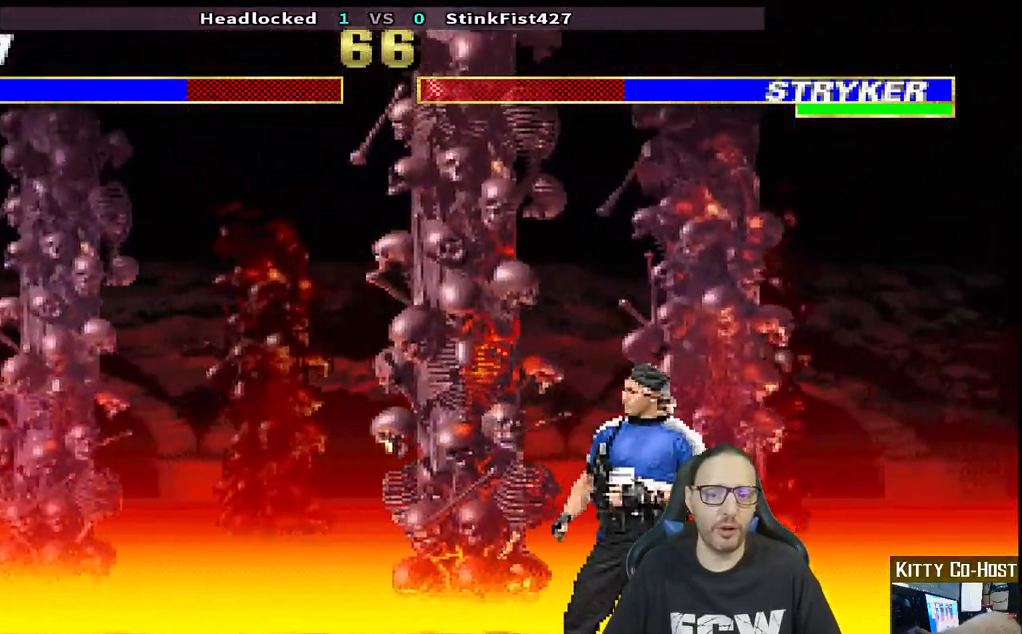
{"buttons": ["DPAD_LEFT"], "left_stick": "center", "right_stick": "center", "events": [[117, "DPAD_LEFT", "down"], [200, "DPAD_LEFT", "up"], [317, "DPAD_LEFT", "down"], [417, "DPAD_LEFT", "up"], [483, "DPAD_LEFT", "down"]]}
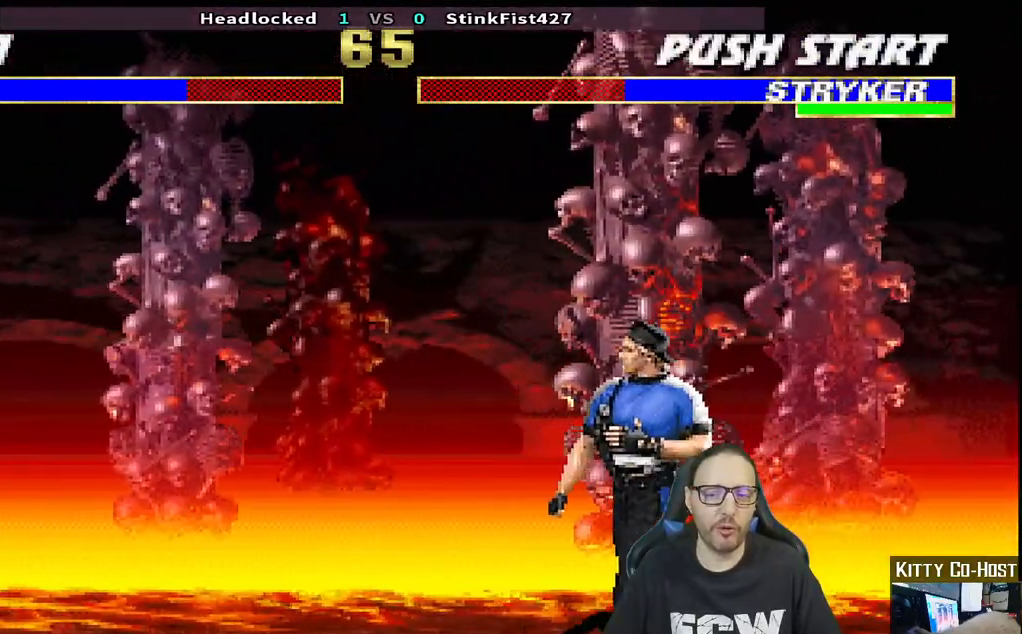
{"buttons": ["DPAD_UP", "DPAD_RIGHT"], "left_stick": "center", "right_stick": "center", "events": [[133, "DPAD_LEFT", "up"], [467, "DPAD_RIGHT", "down"], [500, "DPAD_UP", "down"]]}
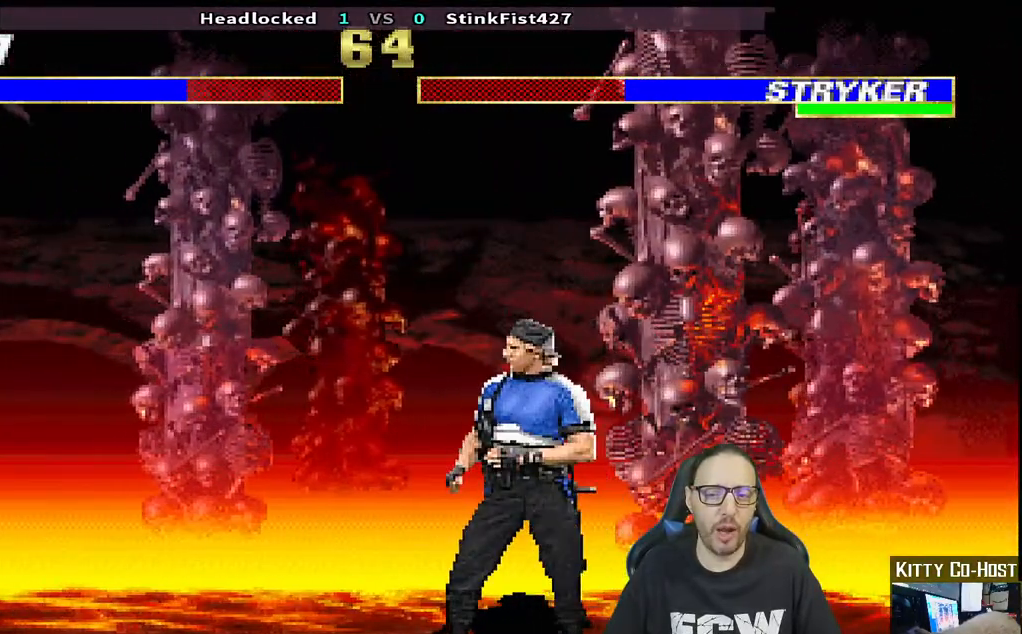
{"buttons": ["START"], "left_stick": "center", "right_stick": "center", "events": [[300, "DPAD_UP", "up"], [317, "DPAD_RIGHT", "up"], [400, "START", "down"]]}
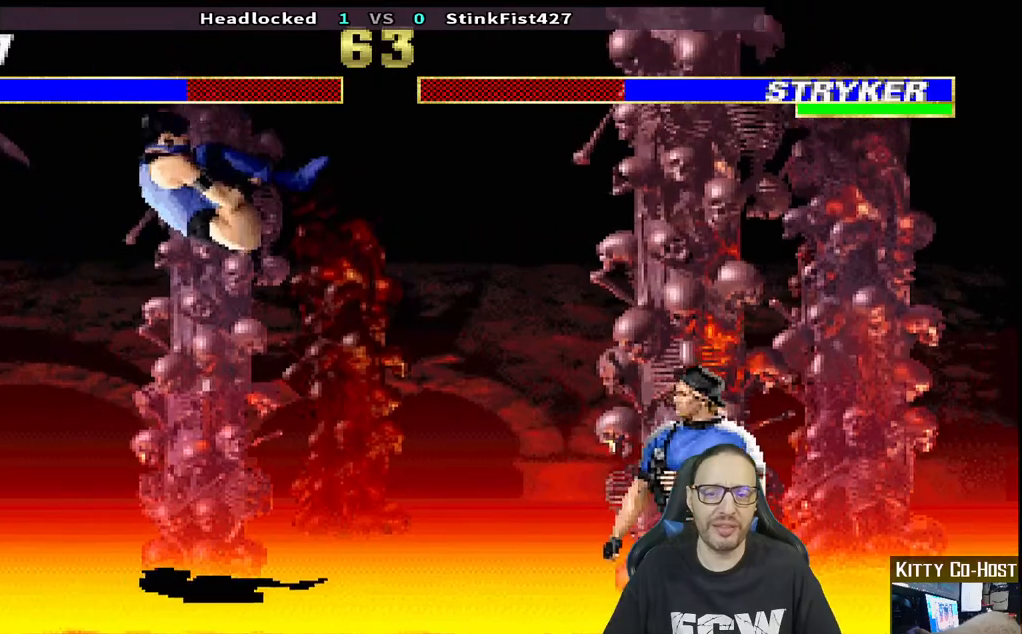
{"buttons": ["DPAD_UP", "DPAD_LEFT"], "left_stick": "center", "right_stick": "center", "events": [[100, "START", "up"], [167, "DPAD_LEFT", "down"], [183, "DPAD_UP", "down"]]}
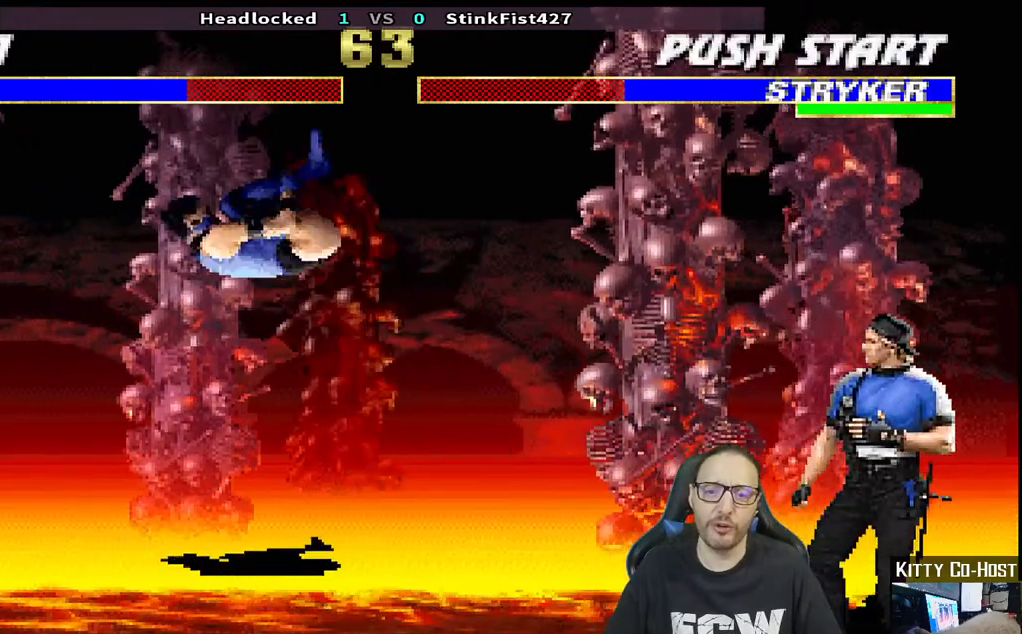
{"buttons": [], "left_stick": "center", "right_stick": "center"}
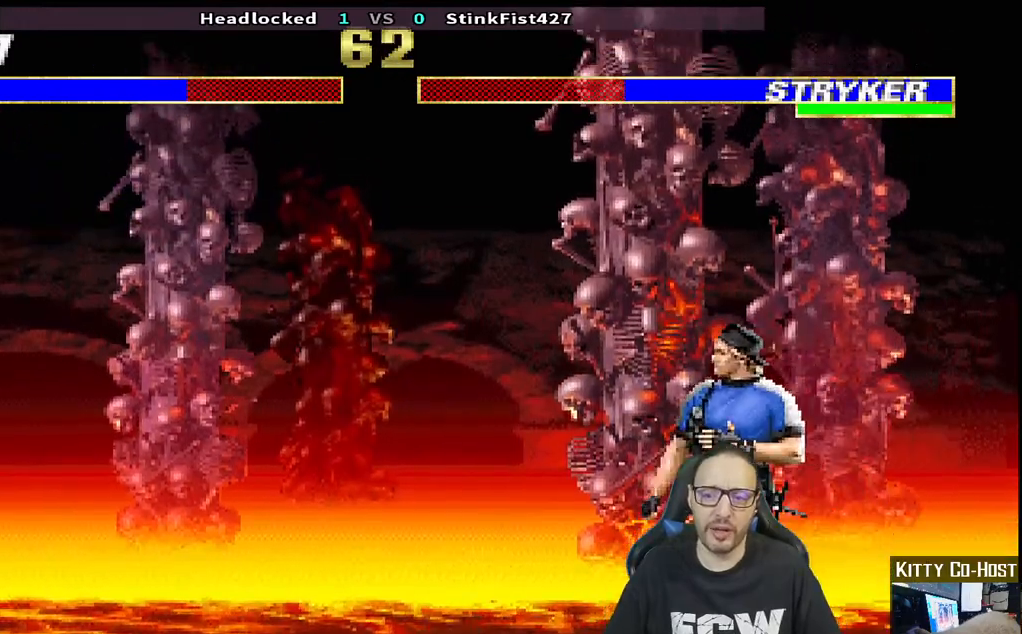
{"buttons": ["DPAD_LEFT"], "left_stick": "center", "right_stick": "center", "events": [[100, "DPAD_LEFT", "down"], [183, "DPAD_LEFT", "up"], [267, "DPAD_LEFT", "down"], [383, "DPAD_LEFT", "up"], [450, "DPAD_LEFT", "down"]]}
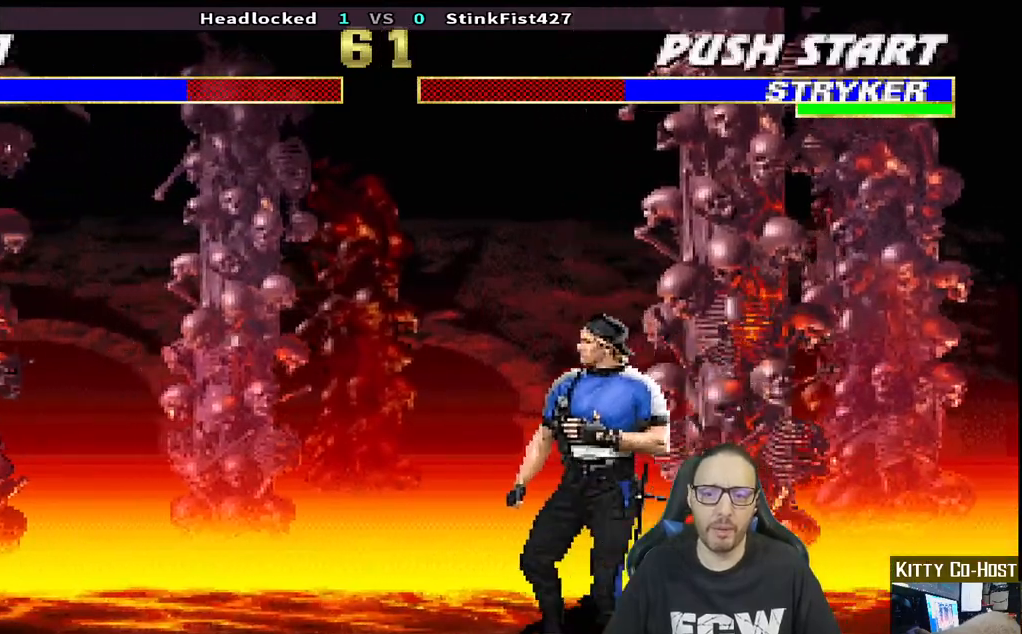
{"buttons": ["DPAD_LEFT"], "left_stick": "center", "right_stick": "center", "events": [[50, "DPAD_LEFT", "up"], [117, "DPAD_LEFT", "down"], [233, "DPAD_LEFT", "up"], [300, "DPAD_LEFT", "down"], [400, "DPAD_LEFT", "up"], [467, "DPAD_LEFT", "down"]]}
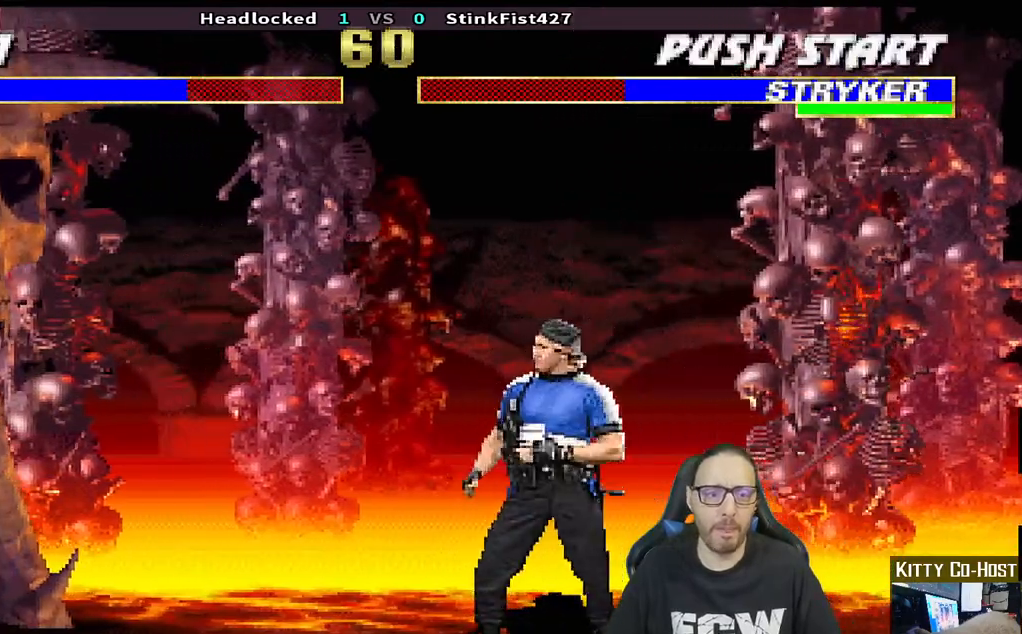
{"buttons": [], "left_stick": "center", "right_stick": "center", "events": [[67, "DPAD_LEFT", "up"], [150, "DPAD_LEFT", "down"], [283, "DPAD_LEFT", "up"]]}
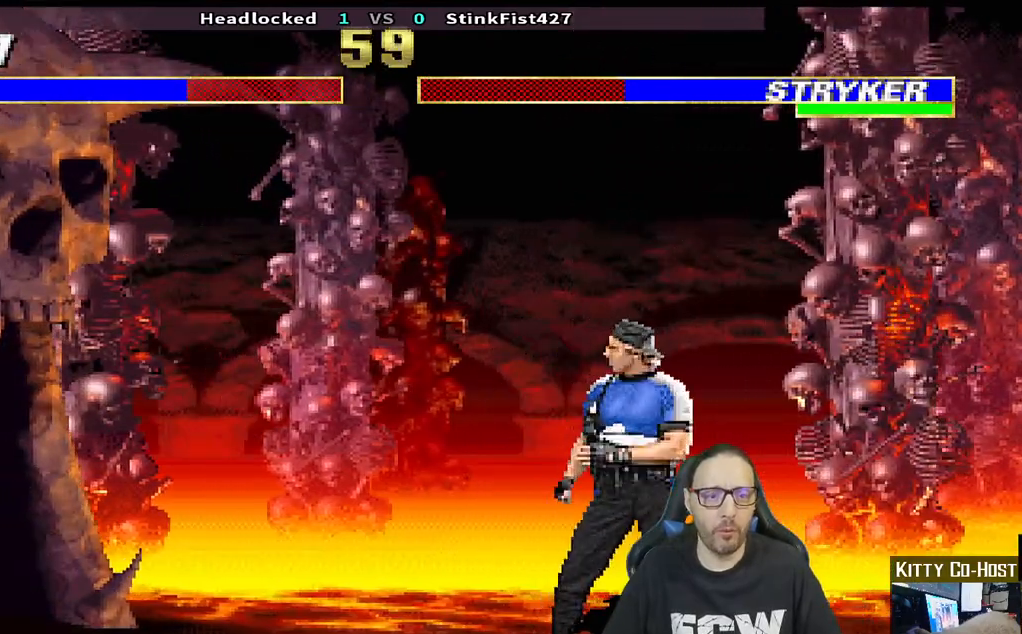
{"buttons": [], "left_stick": "center", "right_stick": "center", "events": [[33, "DPAD_RIGHT", "down"], [83, "DPAD_UP", "down"], [367, "DPAD_UP", "up"], [383, "DPAD_RIGHT", "up"]]}
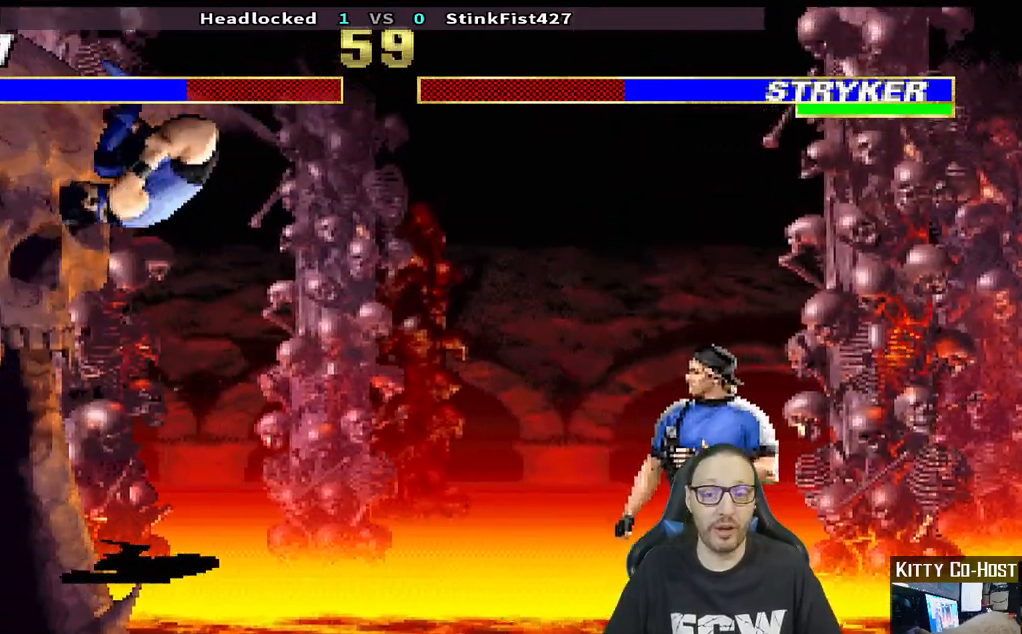
{"buttons": ["DPAD_UP", "DPAD_RIGHT"], "left_stick": "center", "right_stick": "center", "events": [[367, "DPAD_RIGHT", "down"], [383, "DPAD_UP", "down"]]}
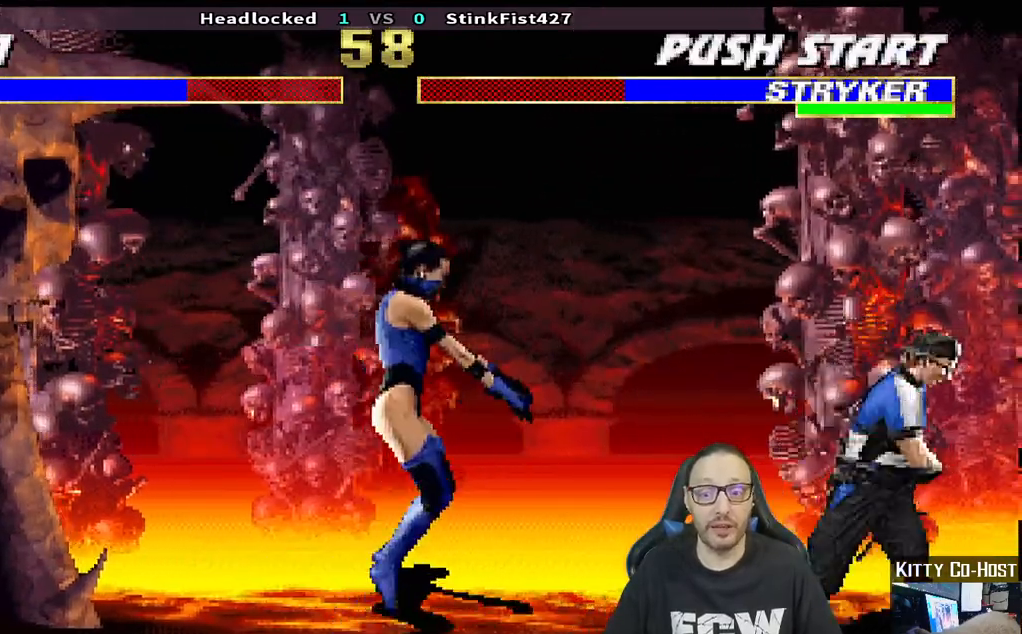
{"buttons": [], "left_stick": "center", "right_stick": "center", "events": [[250, "DPAD_UP", "up"], [267, "DPAD_RIGHT", "up"]]}
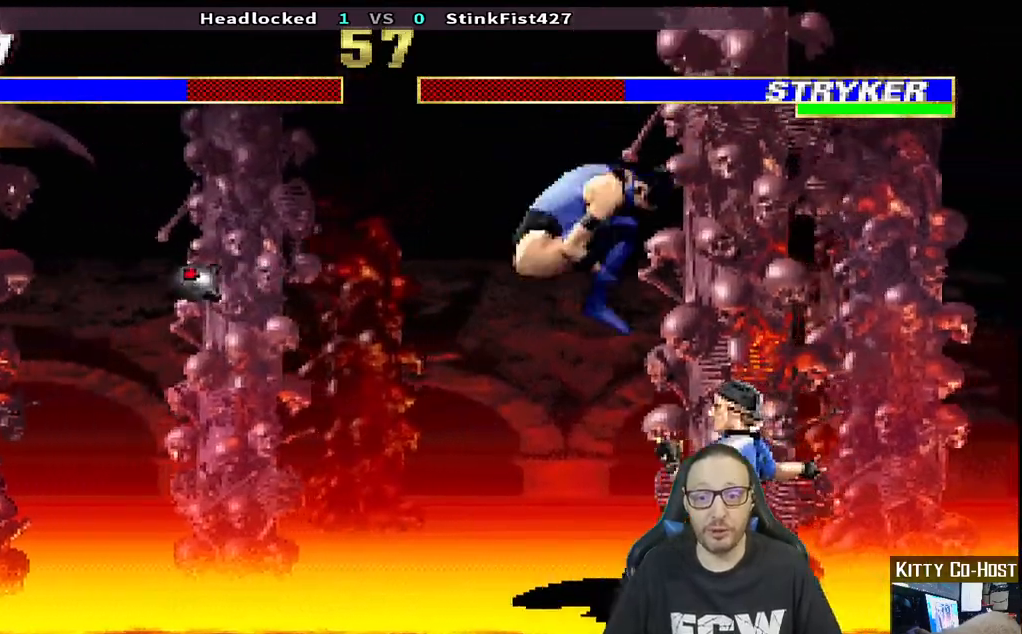
{"buttons": ["DPAD_UP", "DPAD_RIGHT"], "left_stick": "center", "right_stick": "center", "events": [[183, "DPAD_RIGHT", "down"], [200, "DPAD_UP", "down"]]}
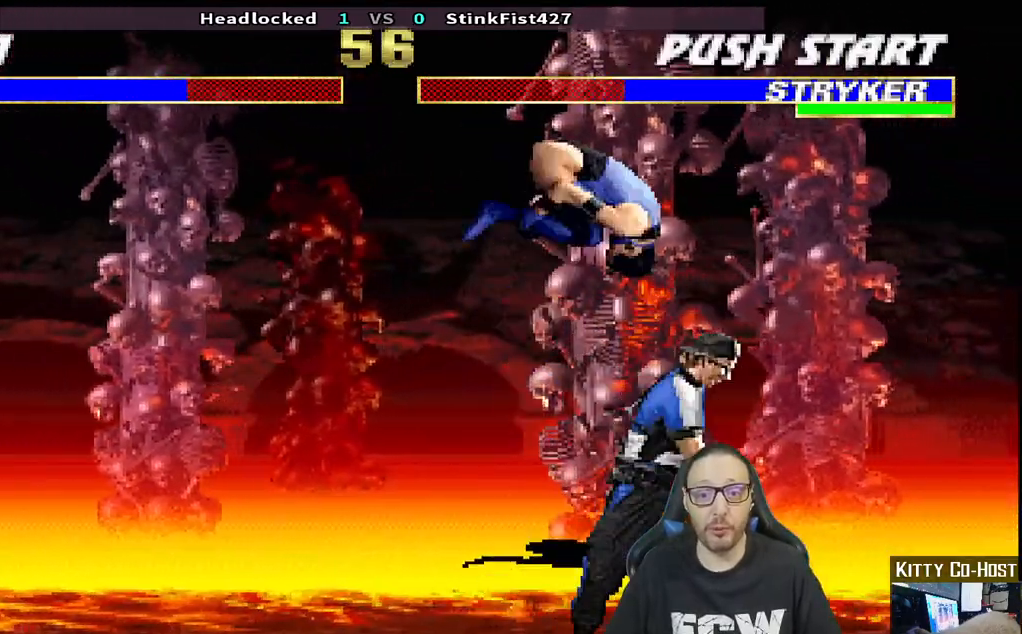
{"buttons": ["DPAD_RIGHT"], "left_stick": "center", "right_stick": "center", "events": [[17, "DPAD_RIGHT", "up"], [17, "DPAD_UP", "up"], [133, "SELECT", "down"], [167, "DPAD_RIGHT", "down"], [183, "SELECT", "up"], [250, "DPAD_RIGHT", "up"], [250, "SQUARE", "down"], [317, "DPAD_RIGHT", "down"], [400, "SQUARE", "up"], [417, "DPAD_RIGHT", "up"], [500, "DPAD_RIGHT", "down"]]}
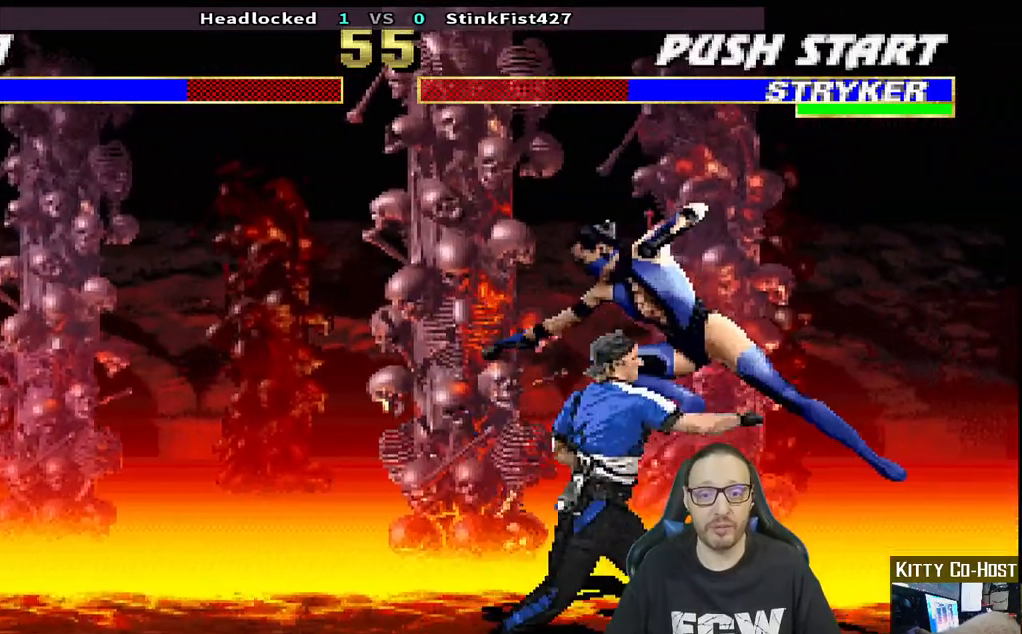
{"buttons": ["SQUARE", "DPAD_RIGHT"], "left_stick": "center", "right_stick": "center", "events": [[117, "DPAD_RIGHT", "up"], [167, "DPAD_RIGHT", "down"], [183, "SQUARE", "down"], [283, "DPAD_RIGHT", "up"], [317, "SQUARE", "up"], [367, "DPAD_RIGHT", "down"], [400, "SQUARE", "down"]]}
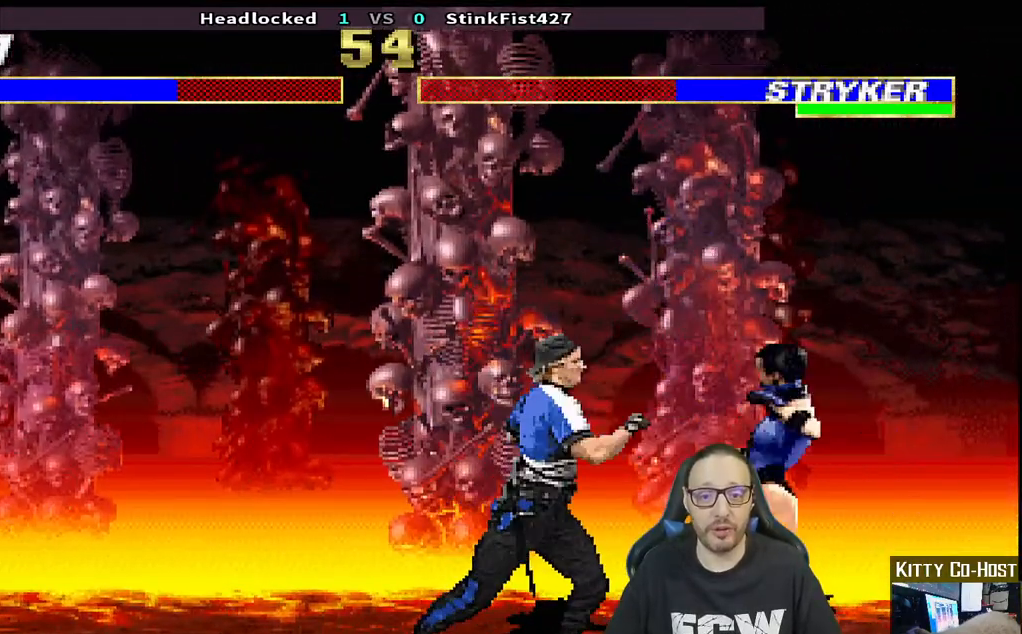
{"buttons": ["DPAD_RIGHT"], "left_stick": "center", "right_stick": "center", "events": [[17, "SQUARE", "up"], [67, "SQUARE", "down"], [200, "DPAD_RIGHT", "up"], [217, "SQUARE", "up"], [250, "DPAD_RIGHT", "down"], [300, "SQUARE", "down"], [367, "DPAD_RIGHT", "up"], [417, "DPAD_RIGHT", "down"], [417, "SQUARE", "up"]]}
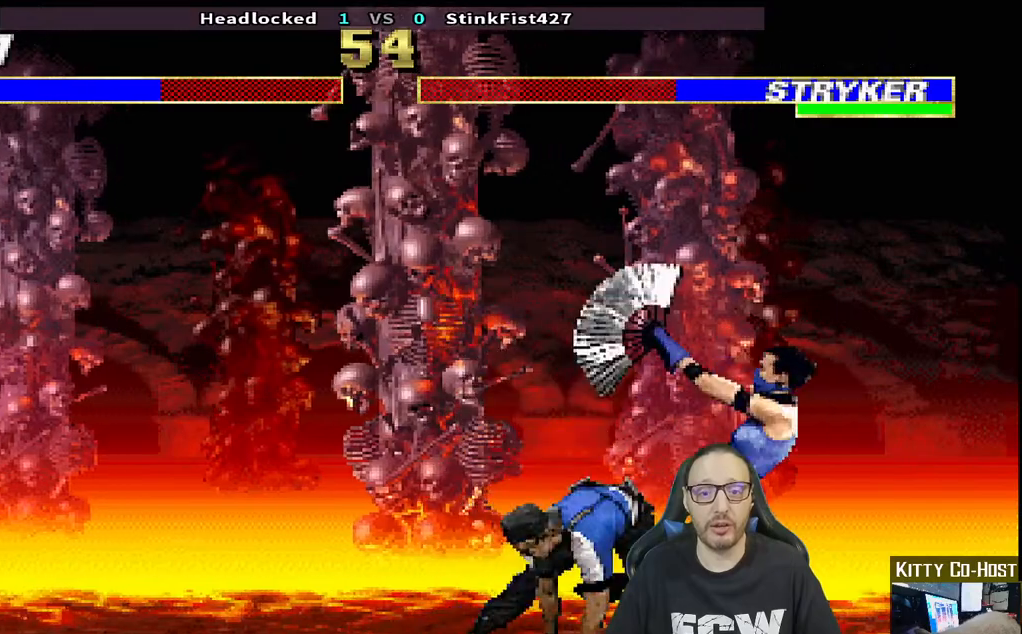
{"buttons": ["DPAD_DOWN"], "left_stick": "center", "right_stick": "center", "events": [[17, "SQUARE", "down"], [167, "SQUARE", "up"], [217, "DPAD_RIGHT", "up"], [450, "DPAD_DOWN", "down"]]}
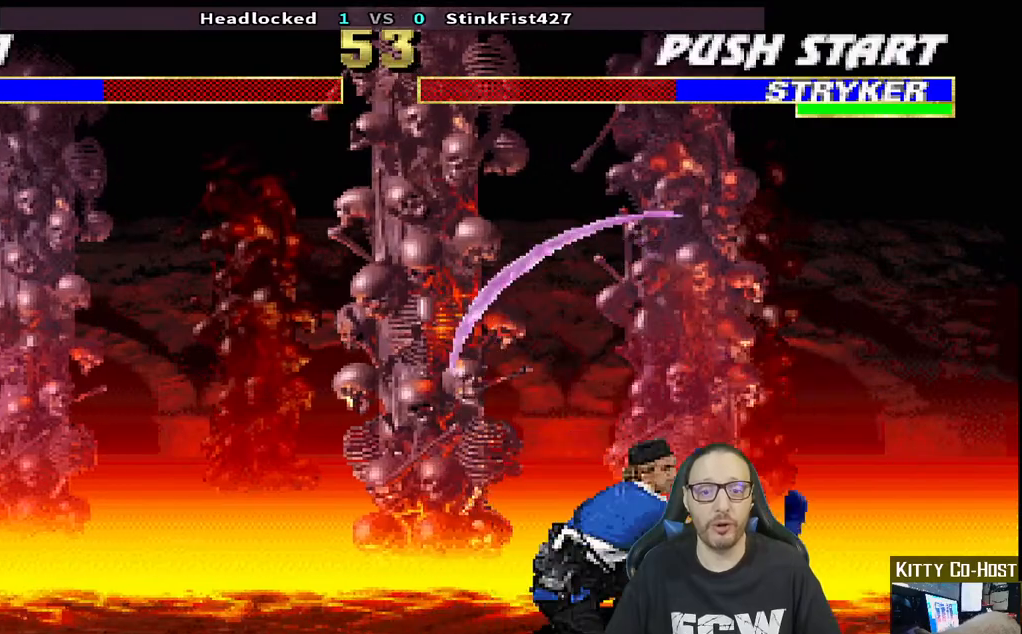
{"buttons": ["SQUARE", "DPAD_DOWN"], "left_stick": "center", "right_stick": "center", "events": [[167, "SQUARE", "down"], [250, "SQUARE", "up"], [333, "SQUARE", "down"], [433, "SQUARE", "up"], [467, "SQUARE", "down"]]}
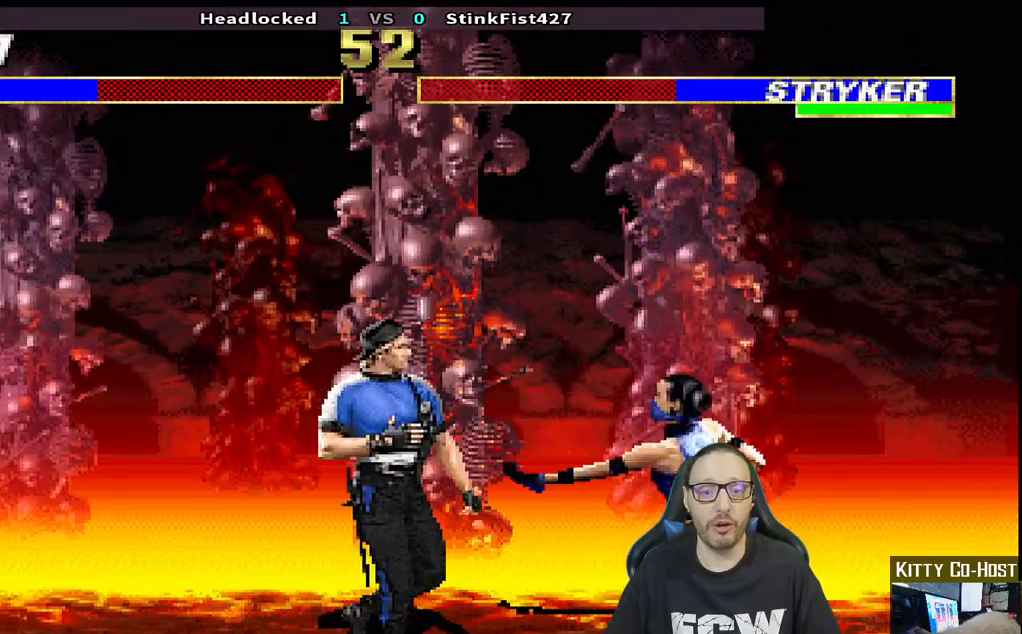
{"buttons": ["DPAD_UP", "DPAD_LEFT"], "left_stick": "center", "right_stick": "center", "events": [[117, "DPAD_DOWN", "up"], [150, "SQUARE", "up"], [250, "DPAD_LEFT", "down"], [267, "DPAD_UP", "down"]]}
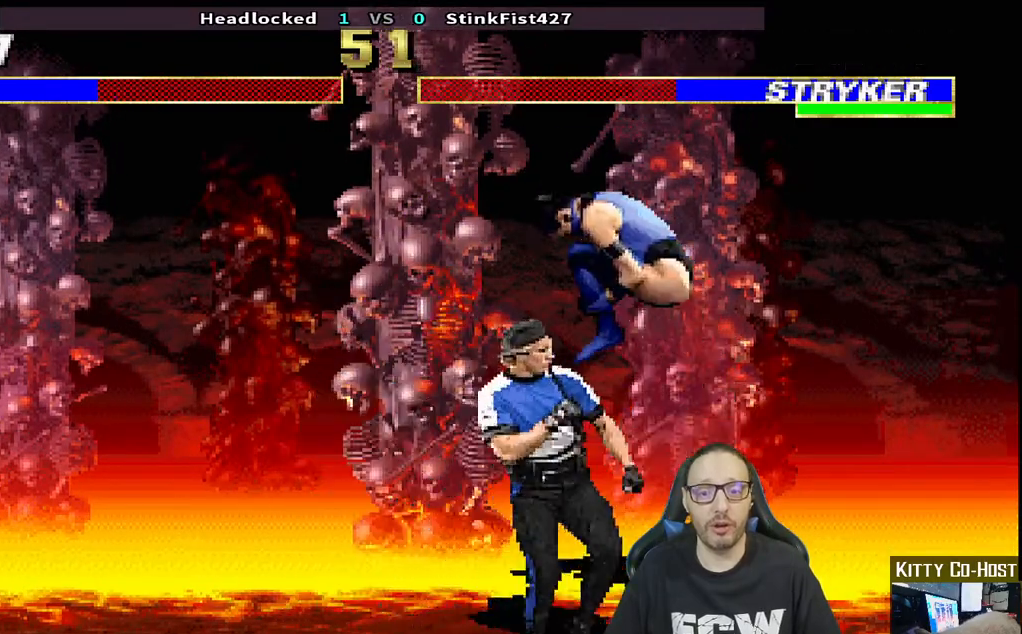
{"buttons": [], "left_stick": "center", "right_stick": "center", "events": [[183, "DPAD_LEFT", "up"], [183, "DPAD_UP", "up"], [267, "CIRCLE", "down"], [367, "DPAD_LEFT", "down"], [433, "CIRCLE", "up"], [467, "DPAD_LEFT", "up"]]}
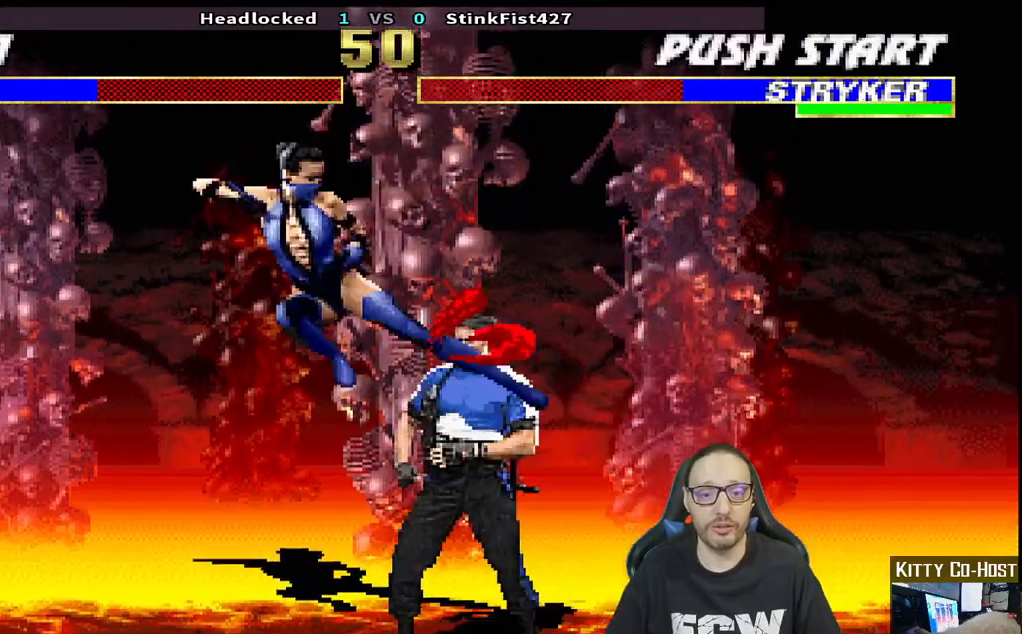
{"buttons": ["SQUARE"], "left_stick": "center", "right_stick": "center", "events": [[50, "DPAD_LEFT", "down"], [150, "DPAD_LEFT", "up"], [233, "DPAD_LEFT", "down"], [300, "DPAD_LEFT", "up"], [367, "DPAD_LEFT", "down"], [467, "SQUARE", "down"], [500, "DPAD_LEFT", "up"]]}
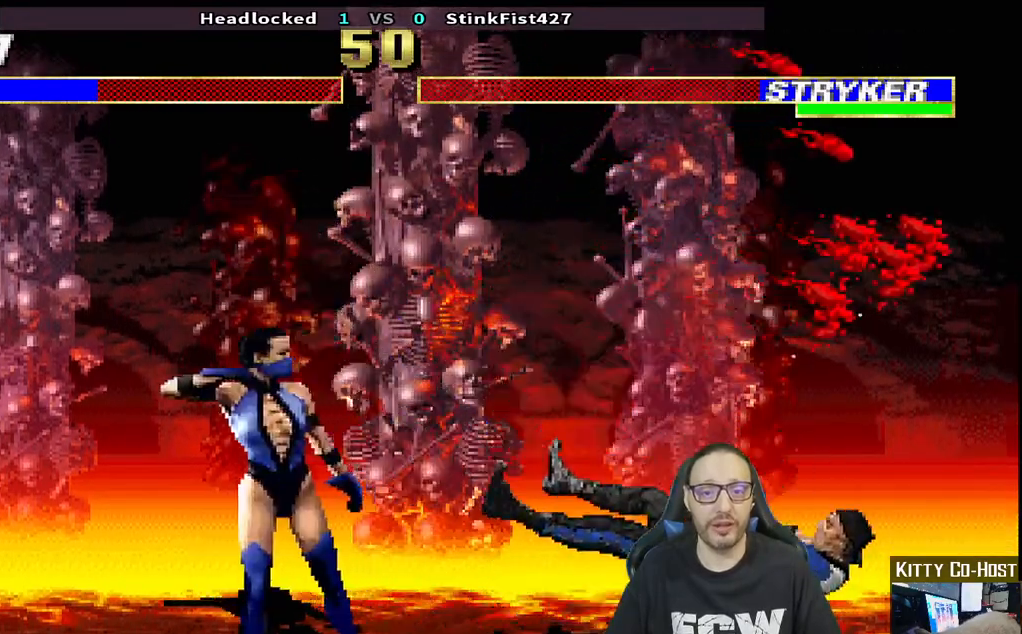
{"buttons": [], "left_stick": "center", "right_stick": "center", "events": [[33, "DPAD_LEFT", "down"], [100, "SQUARE", "up"], [133, "SQUARE", "down"], [283, "DPAD_LEFT", "up"], [317, "SQUARE", "up"]]}
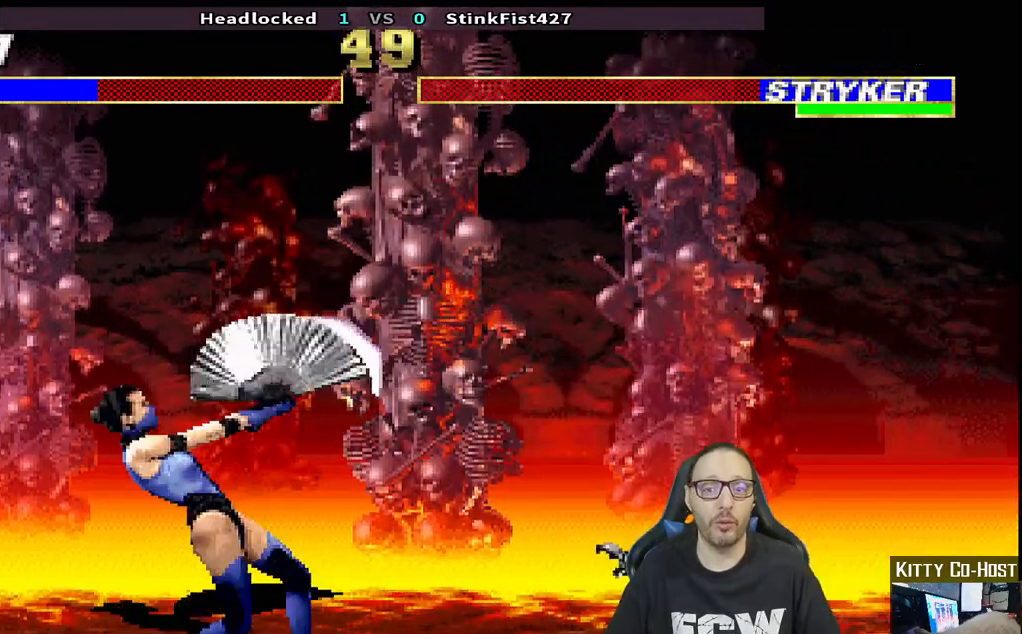
{"buttons": [], "left_stick": "center", "right_stick": "center", "events": [[67, "DPAD_LEFT", "down"], [117, "DPAD_UP", "down"], [283, "DPAD_UP", "up"], [333, "DPAD_LEFT", "up"]]}
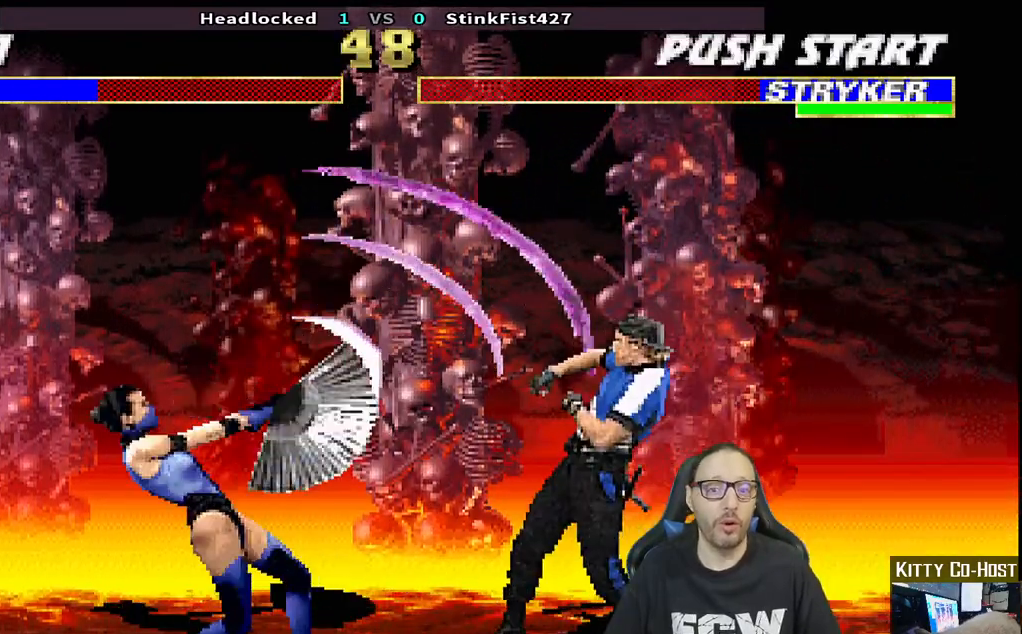
{"buttons": ["DPAD_UP", "DPAD_RIGHT"], "left_stick": "center", "right_stick": "center"}